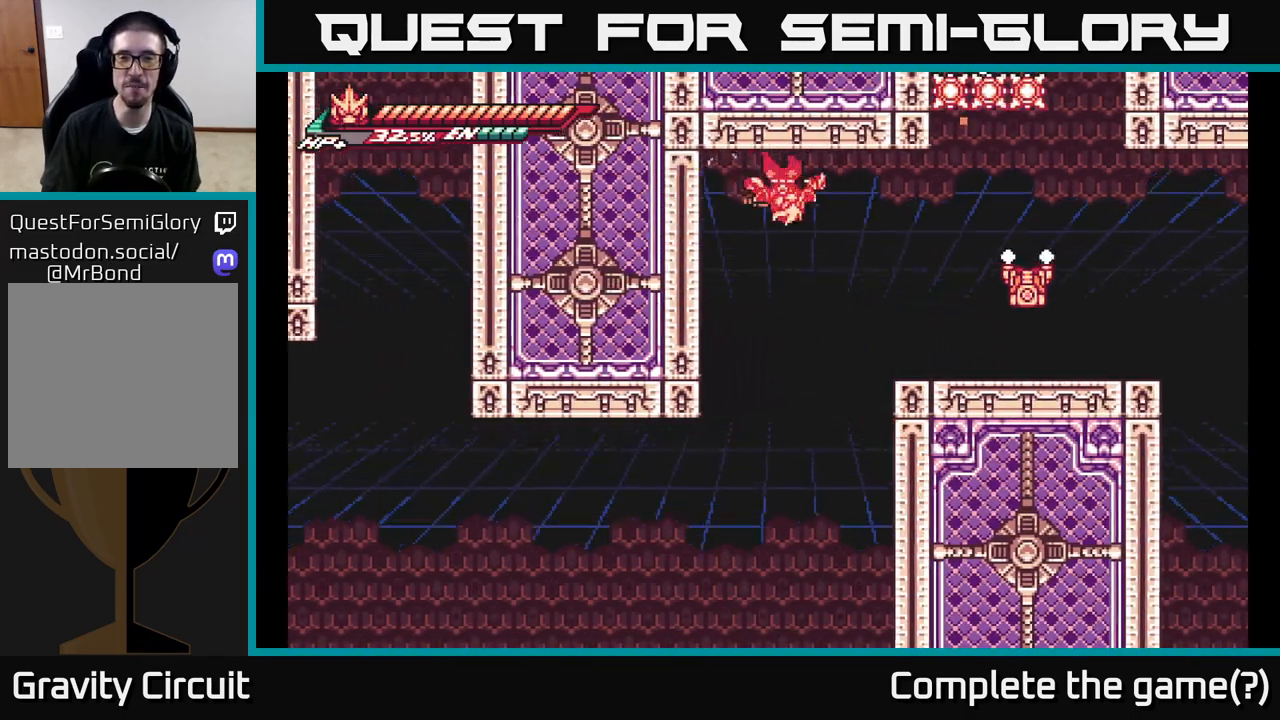
Gameplay with a controller (Xbox layout); each line is a JSON object with the inputs held at the frame after it. "events" lists button and stick changes between this image and that frame as [ms after this image, input, new state], when the widget could be followed in between.
{"buttons": ["A", "X", "L2"], "left_stick": "right", "right_stick": "center", "events": [[200, "A", "down"], [400, "X", "down"]]}
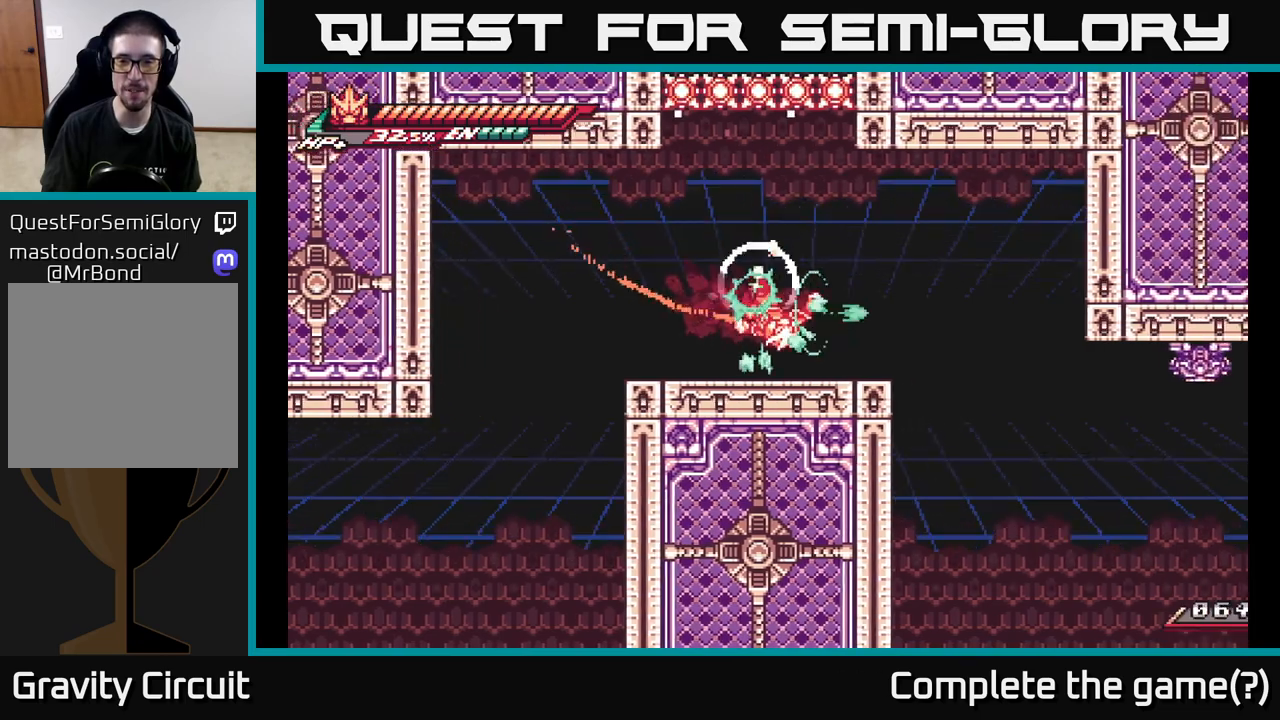
{"buttons": [], "left_stick": "center", "right_stick": "center", "events": [[133, "X", "up"], [233, "A", "up"], [450, "L2", "up"], [467, "left_stick", "center"]]}
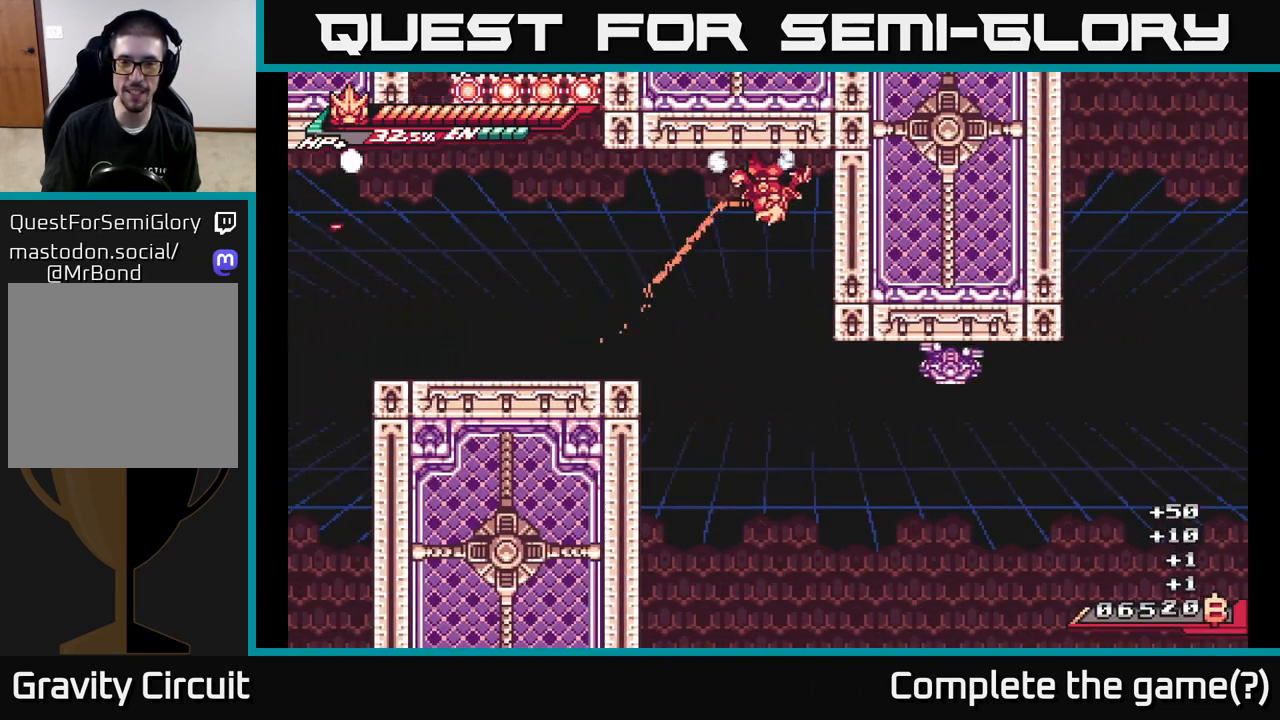
{"buttons": ["L2"], "left_stick": "right", "right_stick": "center", "events": [[183, "L2", "down"], [217, "left_stick", "right"], [233, "A", "down"], [483, "A", "up"]]}
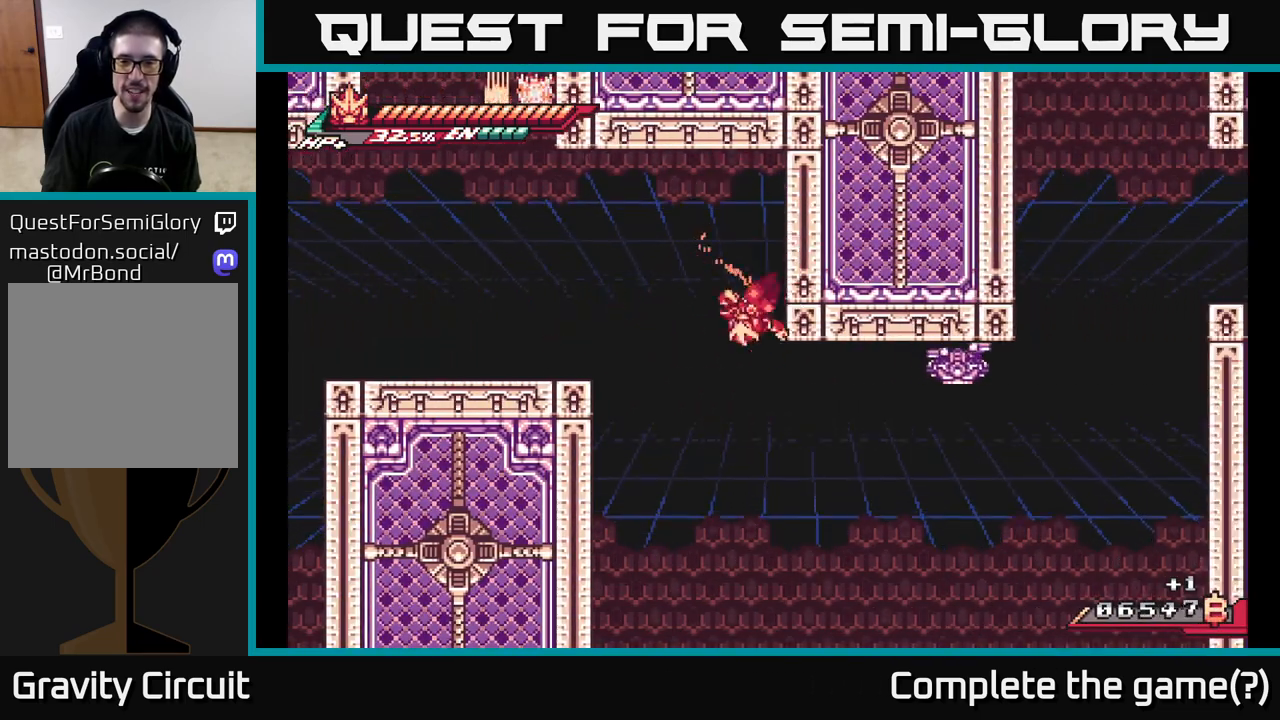
{"buttons": [], "left_stick": "center", "right_stick": "center", "events": [[83, "A", "down"], [367, "X", "down"], [417, "A", "up"], [417, "L2", "up"], [467, "left_stick", "center"], [500, "X", "up"]]}
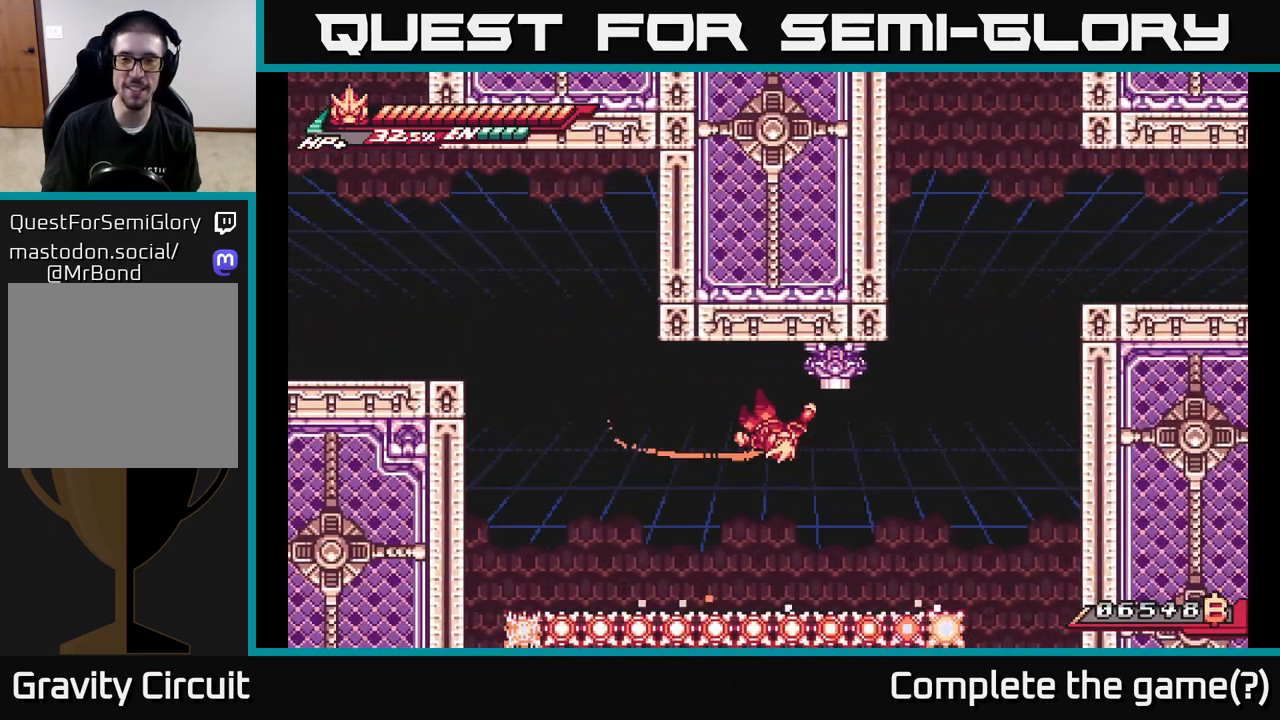
{"buttons": ["X"], "left_stick": "center", "right_stick": "center", "events": [[67, "X", "down"], [200, "X", "up"], [300, "X", "down"], [417, "X", "up"], [500, "X", "down"]]}
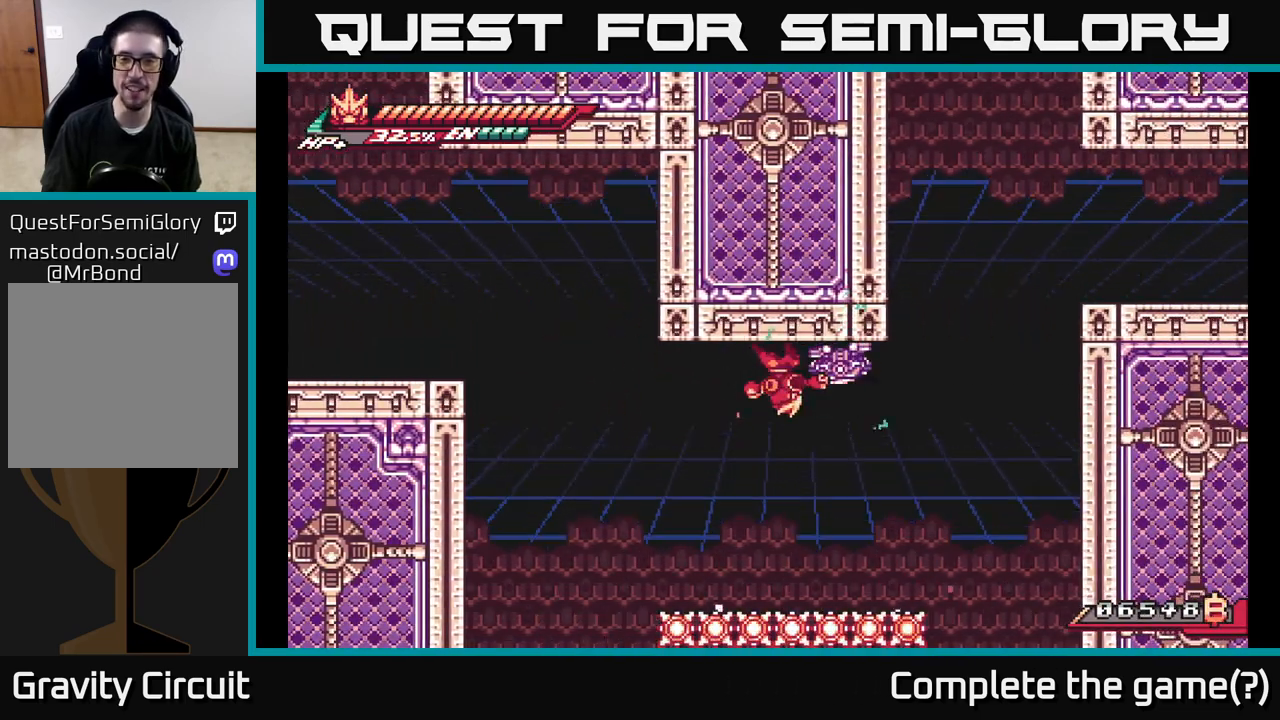
{"buttons": ["X"], "left_stick": "center", "right_stick": "center", "events": [[133, "X", "up"], [217, "X", "down"], [350, "X", "up"], [433, "X", "down"]]}
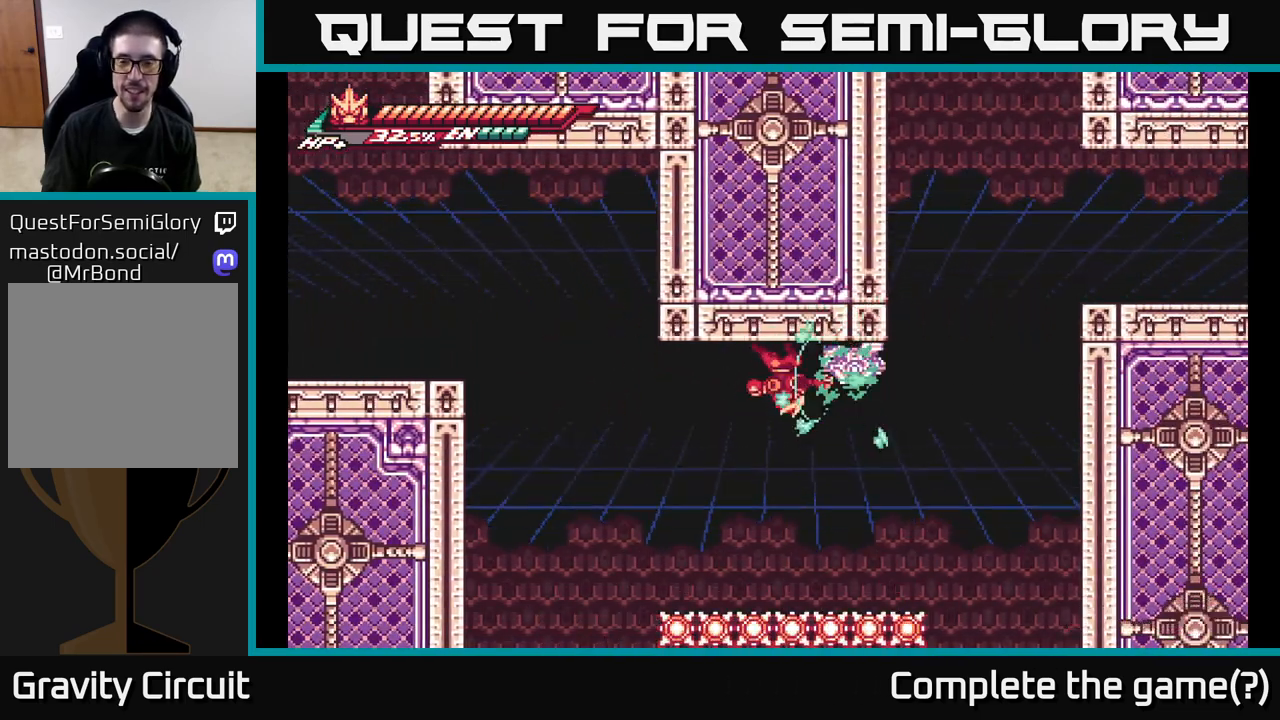
{"buttons": ["R2"], "left_stick": "right", "right_stick": "center", "events": [[67, "X", "up"], [383, "left_stick", "right"], [433, "R2", "down"]]}
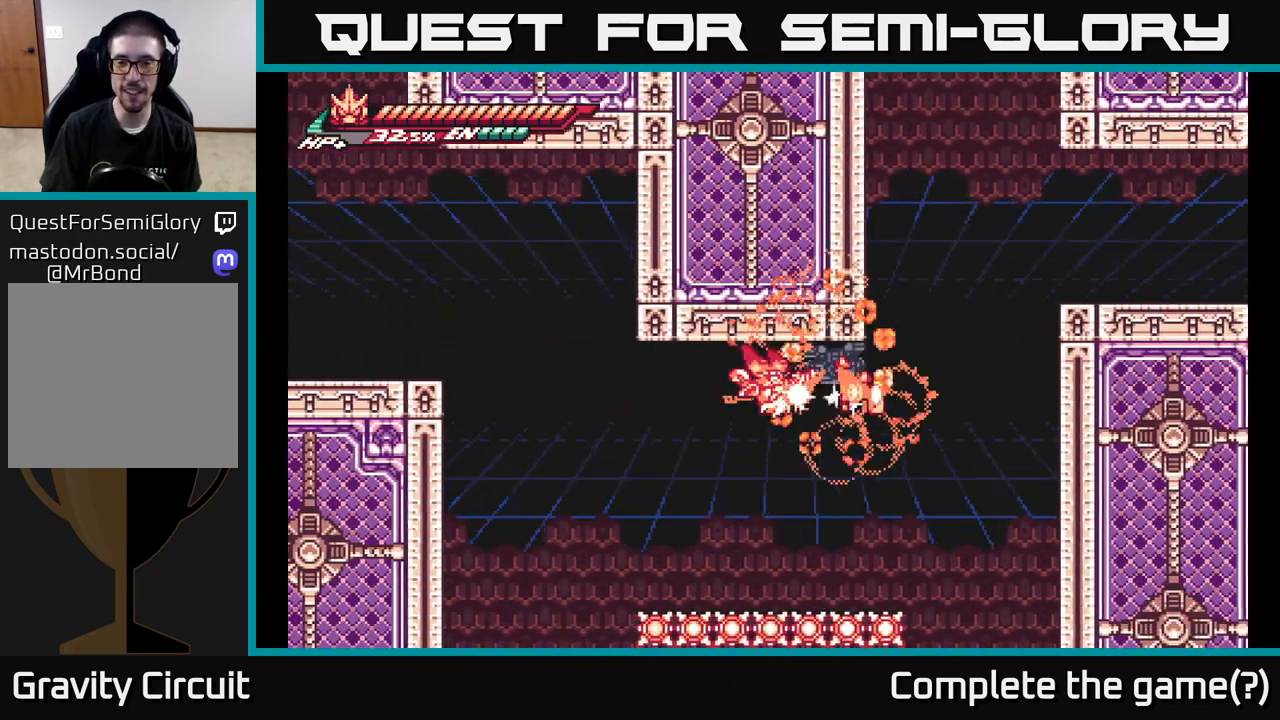
{"buttons": ["A"], "left_stick": "center", "right_stick": "center", "events": [[67, "R2", "up"], [83, "left_stick", "center"], [117, "R2", "down"], [267, "R2", "up"], [333, "X", "down"], [417, "A", "down"], [450, "X", "up"]]}
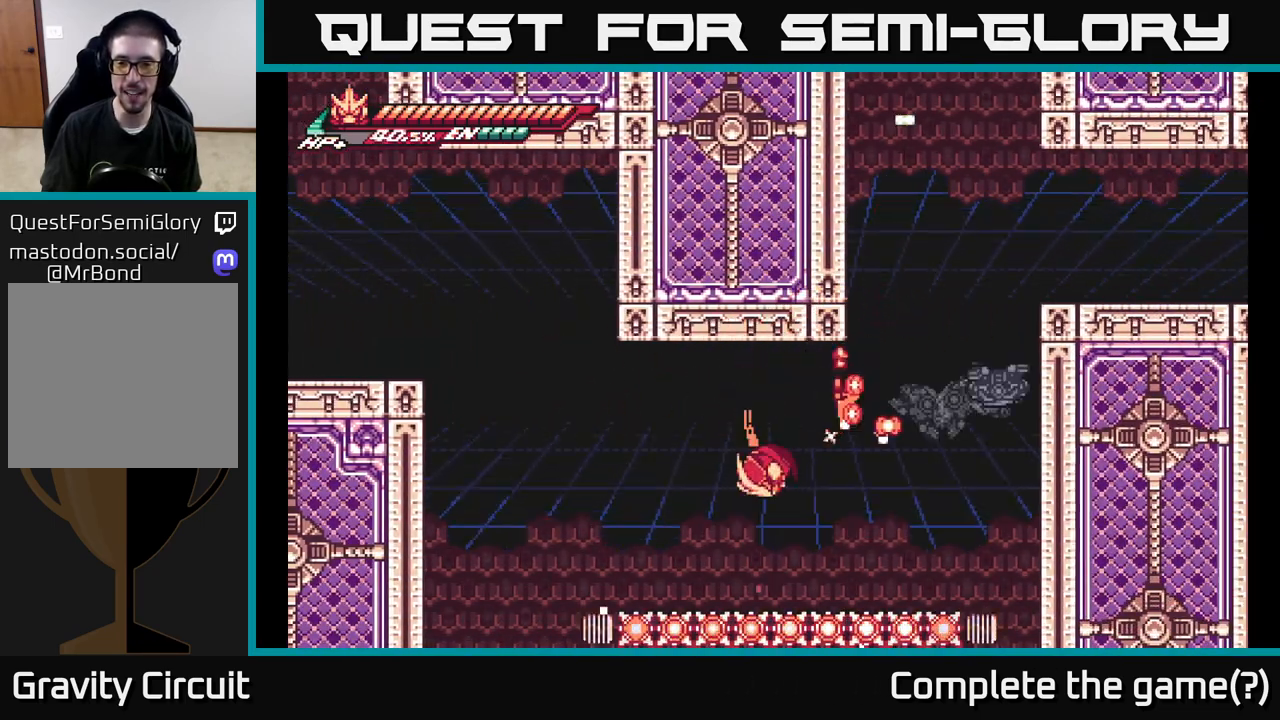
{"buttons": [], "left_stick": "center", "right_stick": "center", "events": [[67, "X", "down"], [100, "A", "up"], [183, "X", "up"]]}
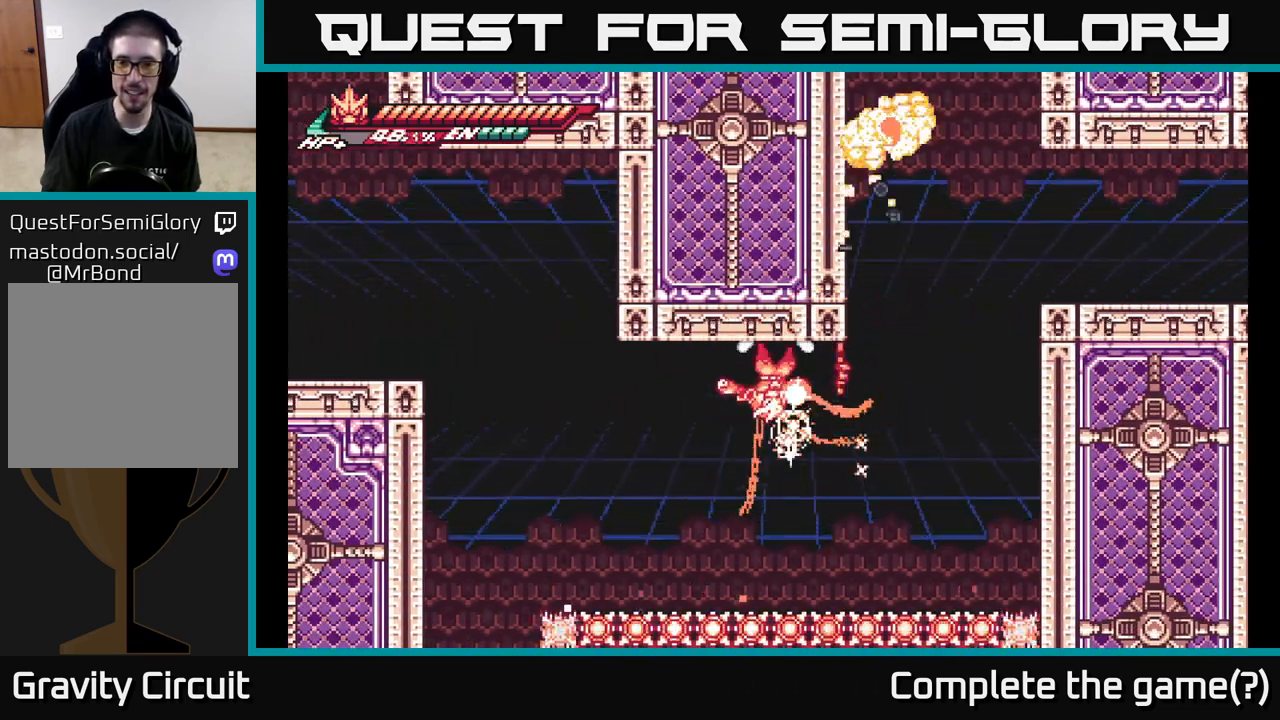
{"buttons": ["L2"], "left_stick": "right", "right_stick": "center", "events": [[133, "left_stick", "right"], [167, "L2", "down"], [217, "A", "down"], [417, "A", "up"]]}
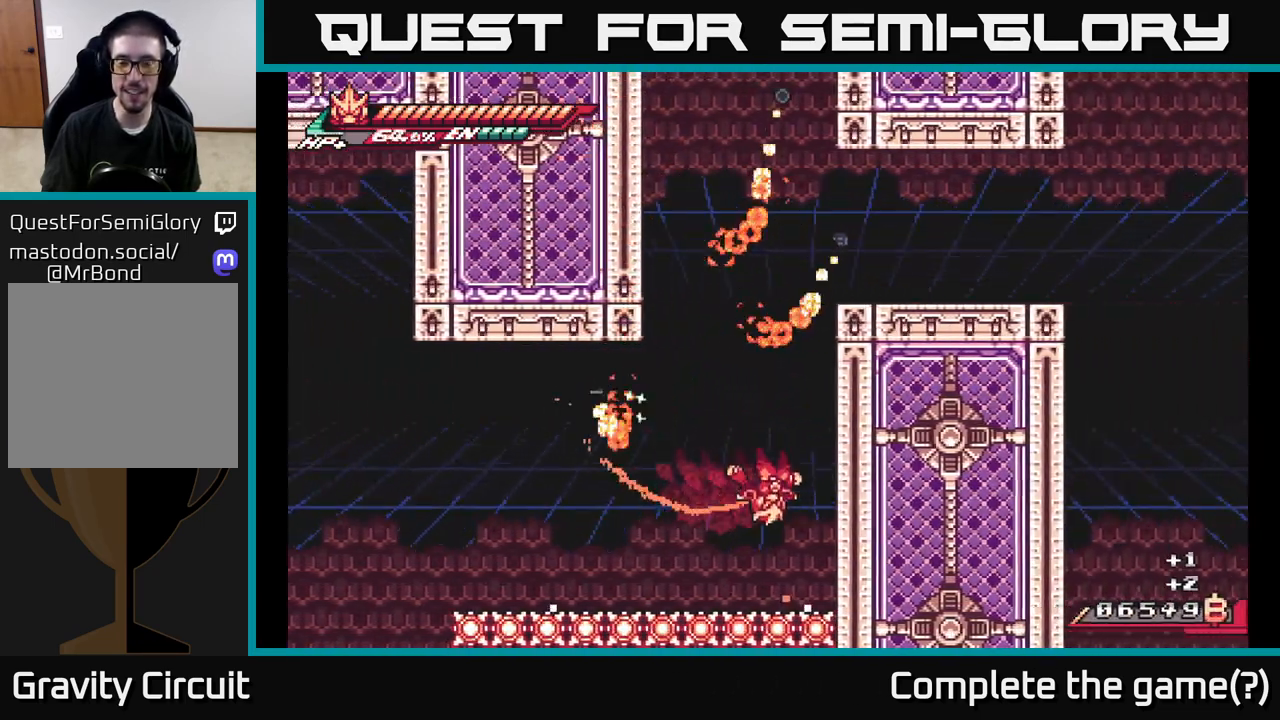
{"buttons": ["L2"], "left_stick": "right", "right_stick": "center", "events": [[50, "L2", "up"], [217, "left_stick", "center"], [400, "left_stick", "right"], [450, "L2", "down"]]}
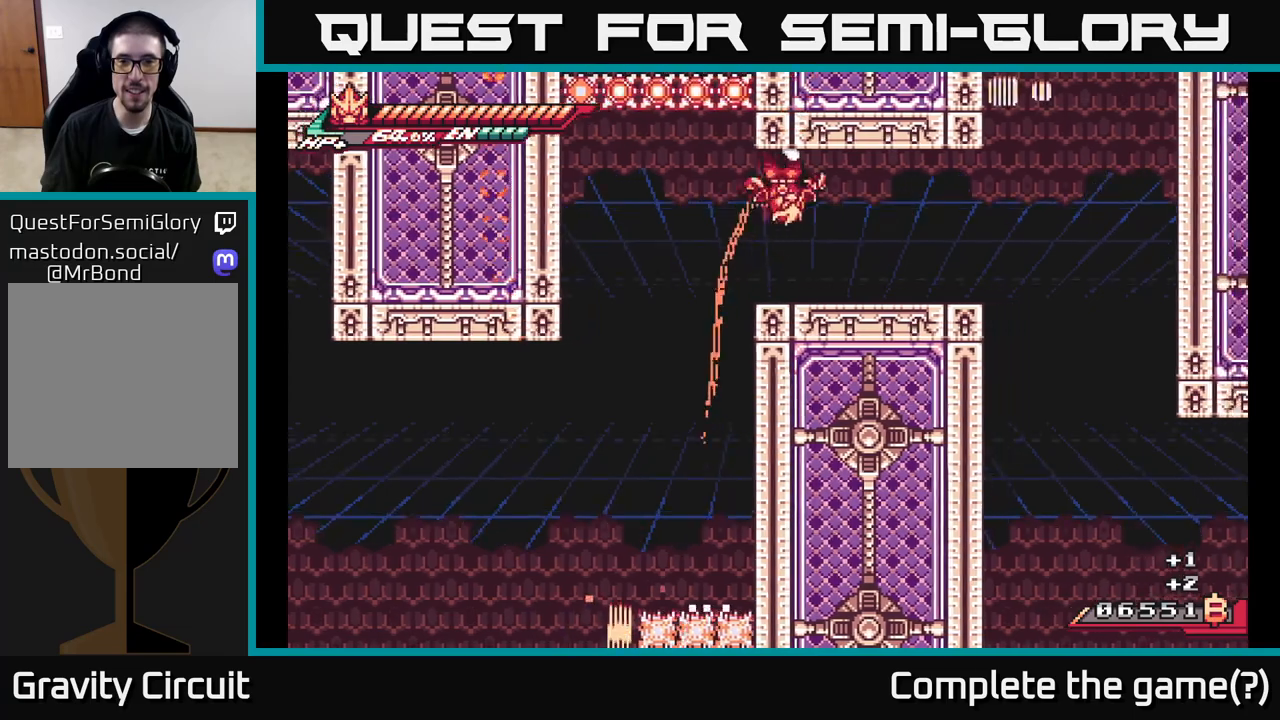
{"buttons": [], "left_stick": "left", "right_stick": "center", "events": [[350, "L2", "up"], [367, "left_stick", "left"]]}
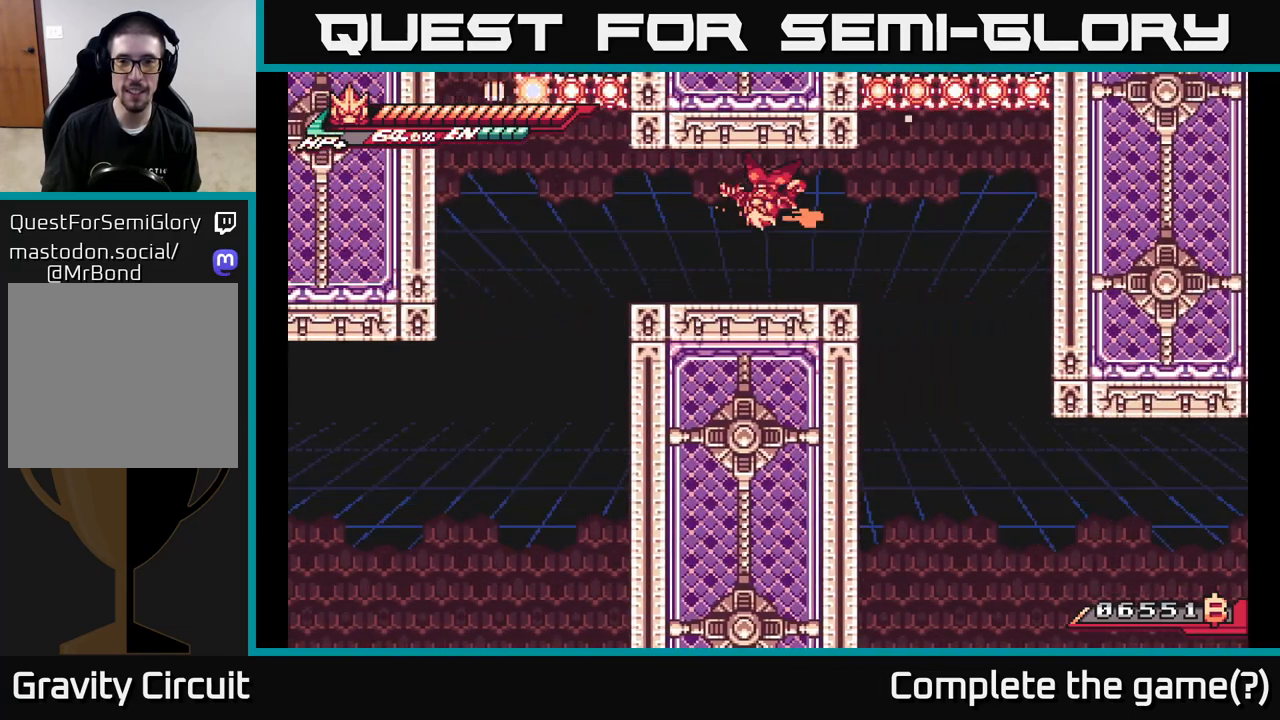
{"buttons": ["L2"], "left_stick": "right", "right_stick": "center", "events": [[83, "left_stick", "center"], [133, "L2", "down"], [133, "left_stick", "right"], [217, "A", "down"], [500, "A", "up"]]}
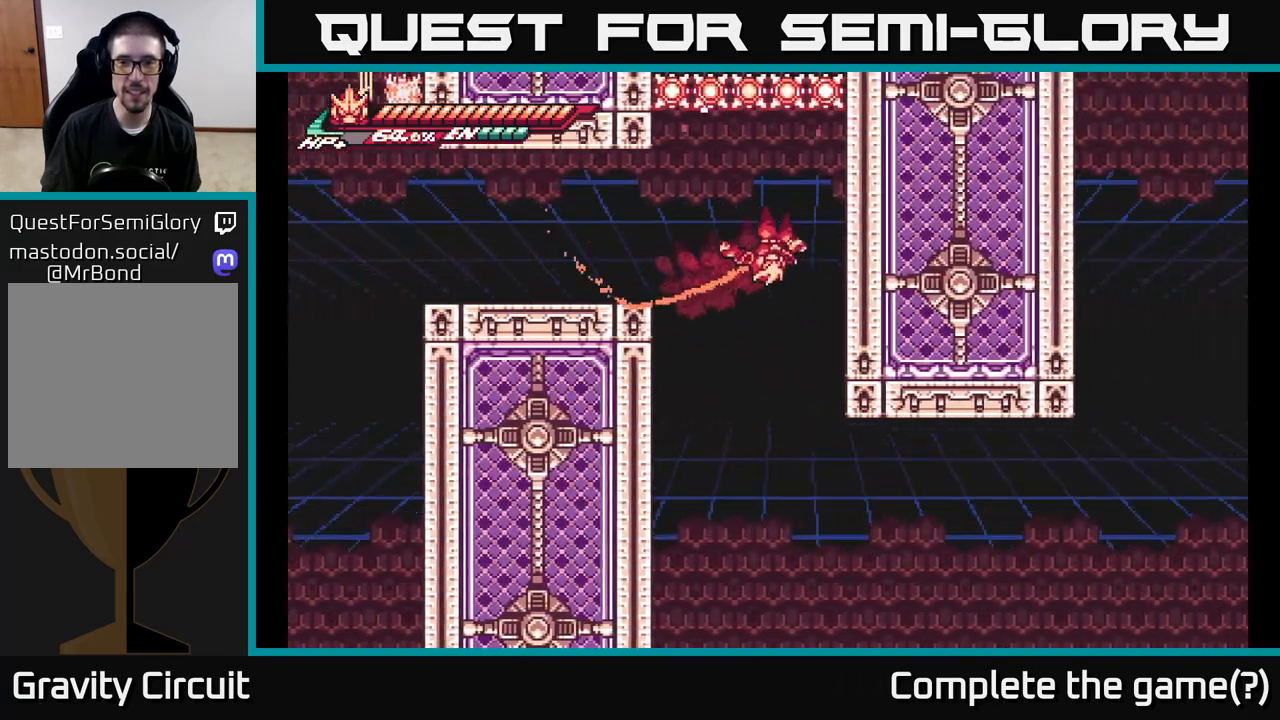
{"buttons": ["A", "L2"], "left_stick": "right", "right_stick": "center", "events": [[133, "A", "down"], [383, "A", "up"], [450, "A", "down"]]}
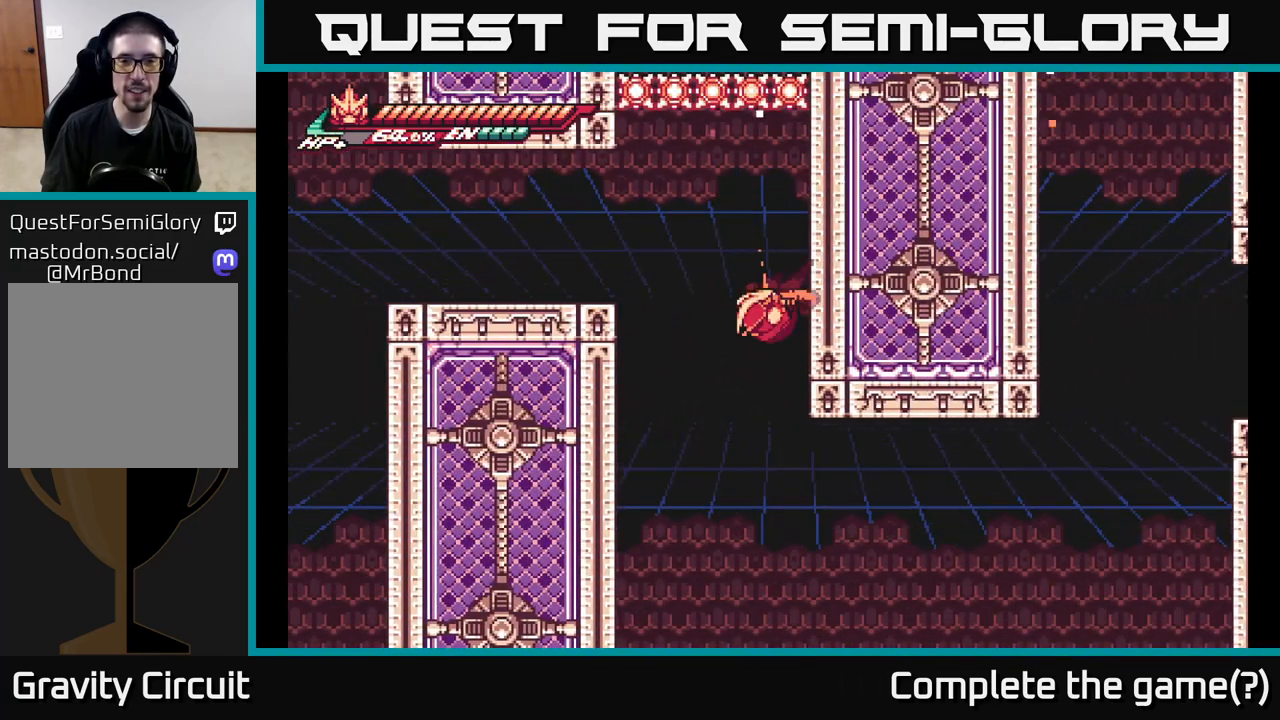
{"buttons": ["L2"], "left_stick": "right", "right_stick": "center", "events": [[133, "A", "up"], [200, "A", "down"], [417, "A", "up"]]}
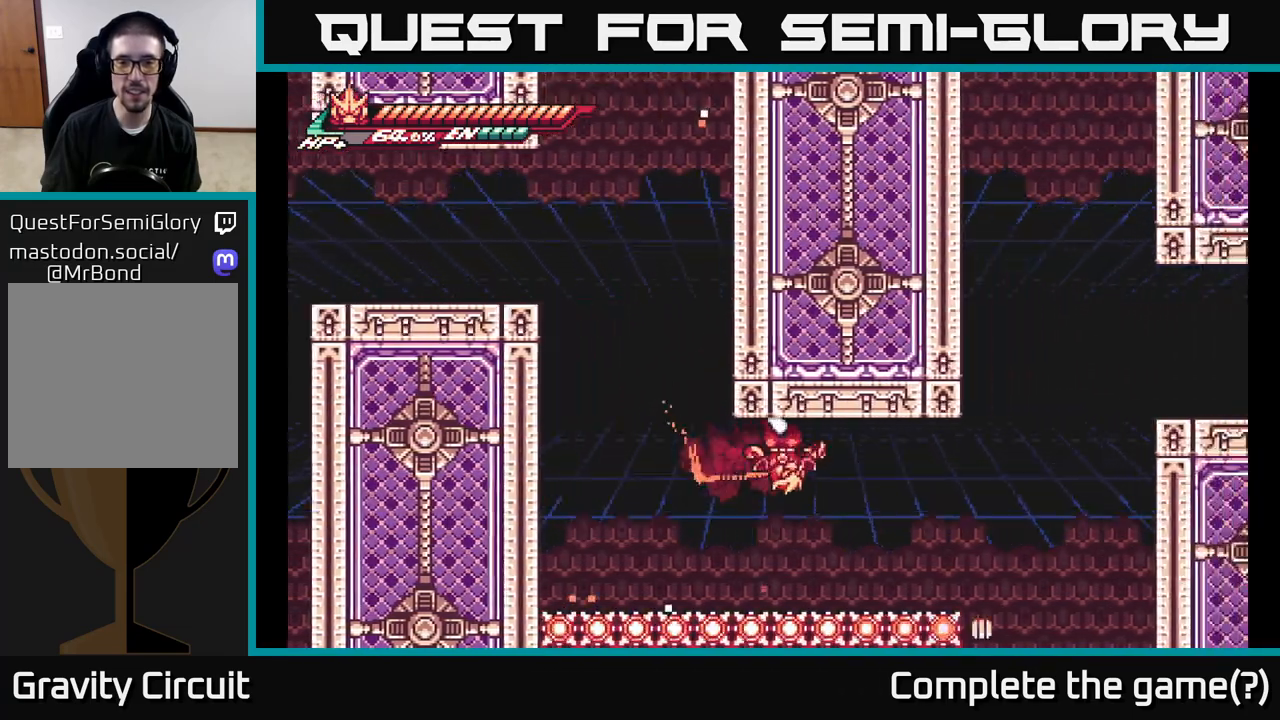
{"buttons": ["A", "L2"], "left_stick": "right", "right_stick": "center", "events": [[183, "L2", "up"], [217, "left_stick", "center"], [317, "left_stick", "right"], [333, "L2", "down"], [400, "A", "down"]]}
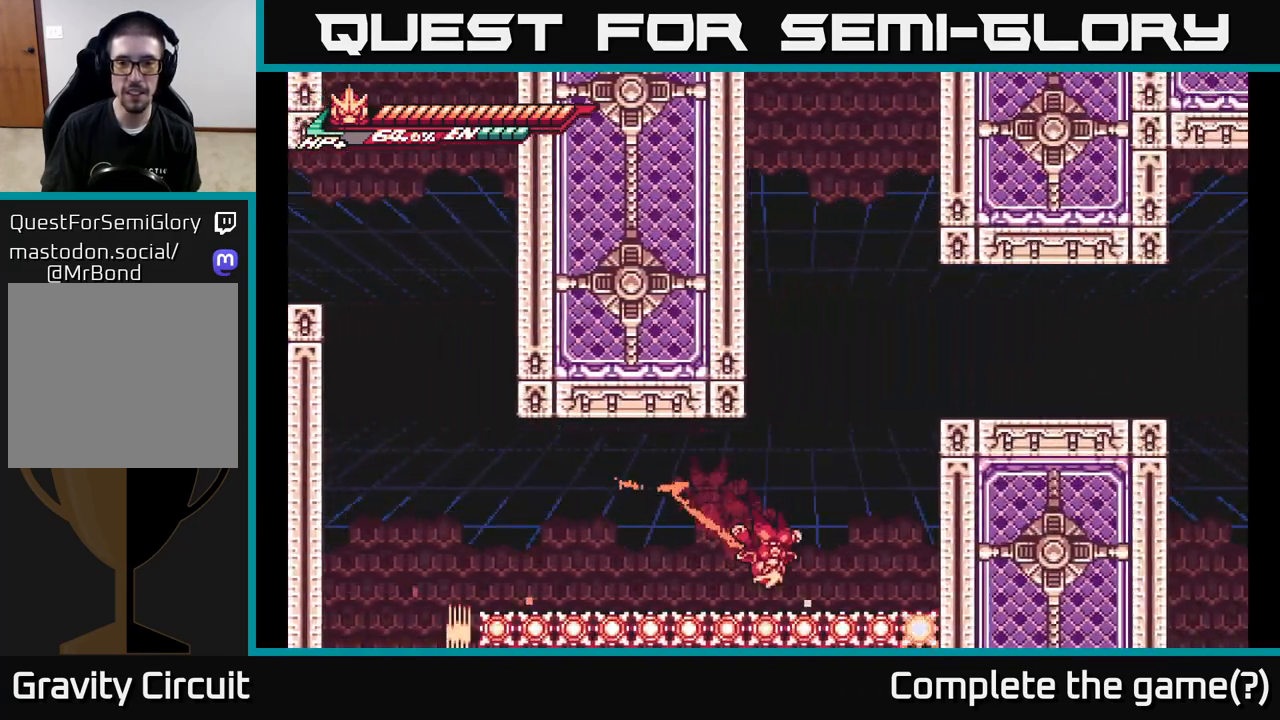
{"buttons": [], "left_stick": "right", "right_stick": "center", "events": [[67, "A", "up"], [83, "L2", "up"]]}
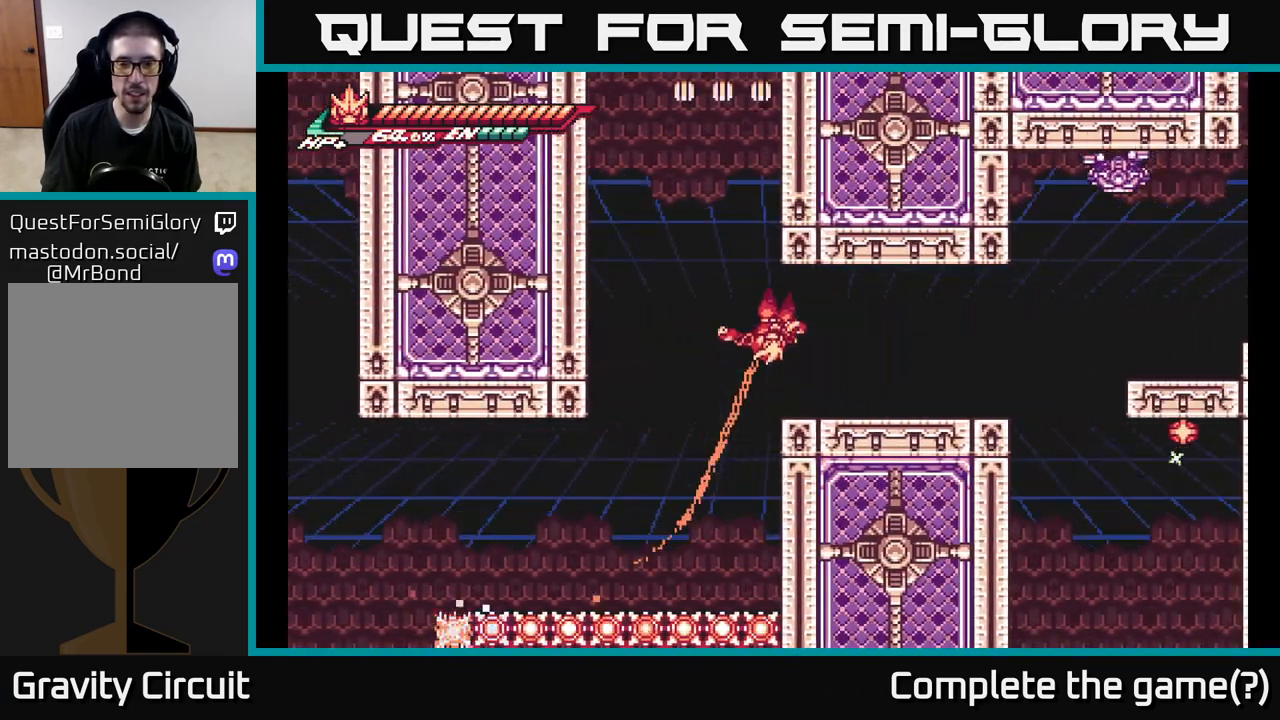
{"buttons": [], "left_stick": "center", "right_stick": "center", "events": [[433, "left_stick", "center"]]}
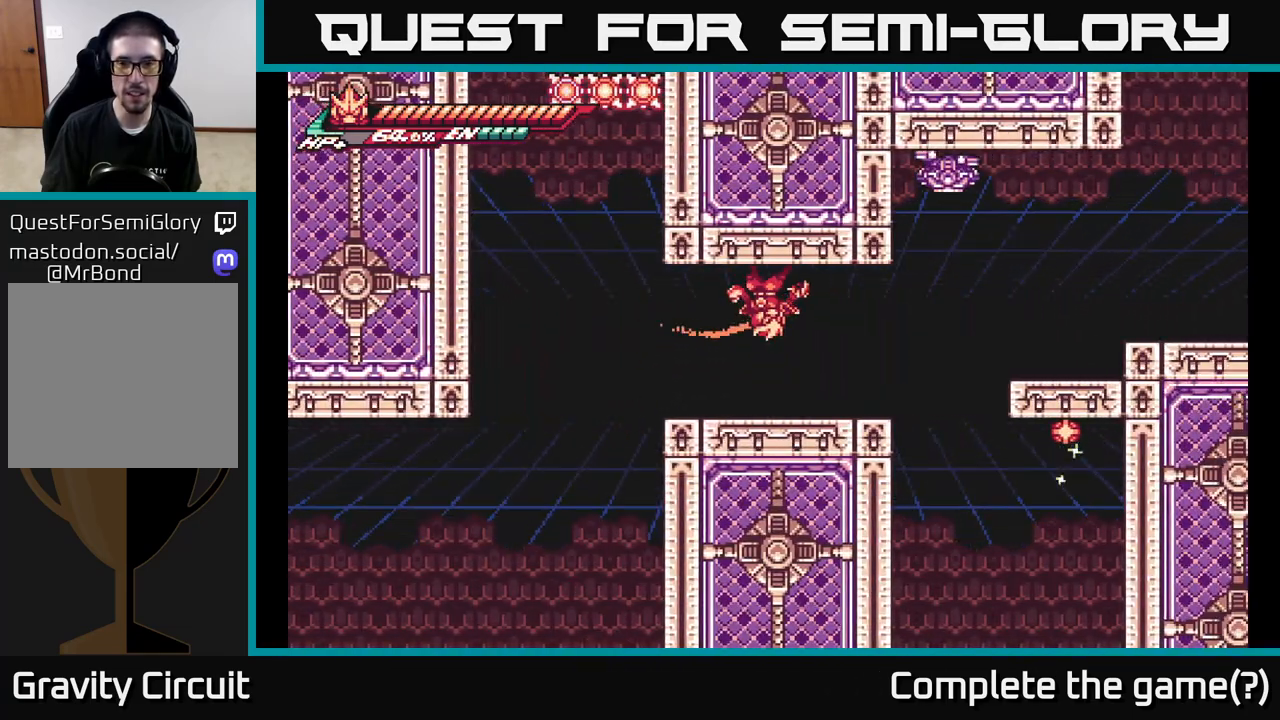
{"buttons": [], "left_stick": "down", "right_stick": "center", "events": [[117, "left_stick", "right"], [150, "L2", "down"], [267, "A", "down"], [450, "A", "up"], [450, "L2", "up"], [483, "left_stick", "down"]]}
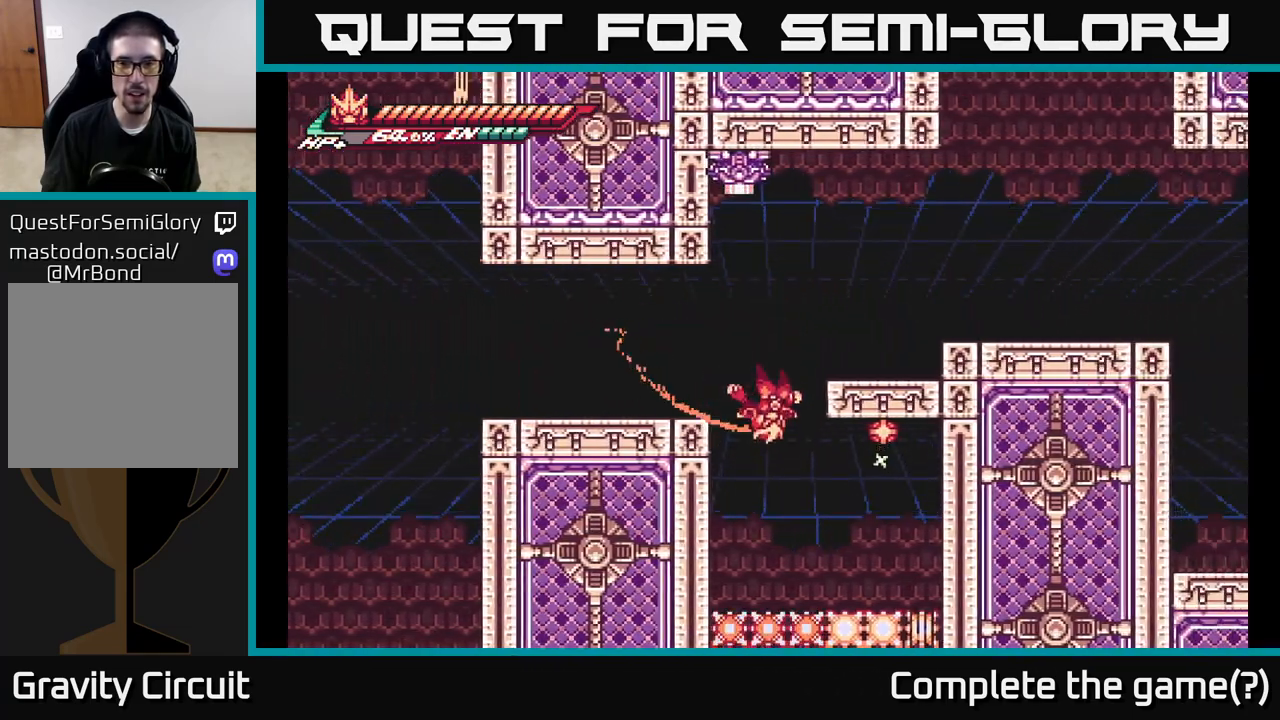
{"buttons": ["X"], "left_stick": "down", "right_stick": "center", "events": [[67, "X", "down"], [367, "X", "up"], [417, "X", "down"]]}
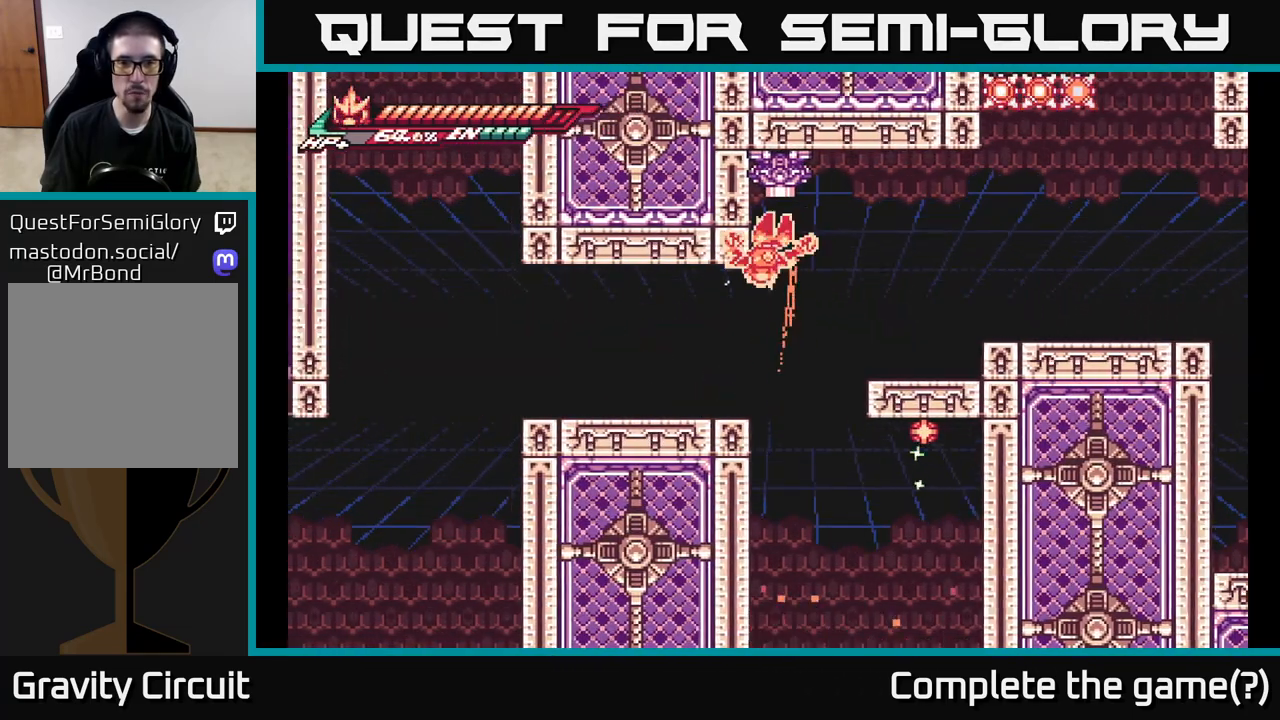
{"buttons": [], "left_stick": "center", "right_stick": "center", "events": [[33, "left_stick", "down-right"], [50, "X", "up"], [167, "X", "down"], [183, "left_stick", "down"], [250, "X", "up"], [333, "X", "down"], [433, "X", "up"], [500, "left_stick", "center"]]}
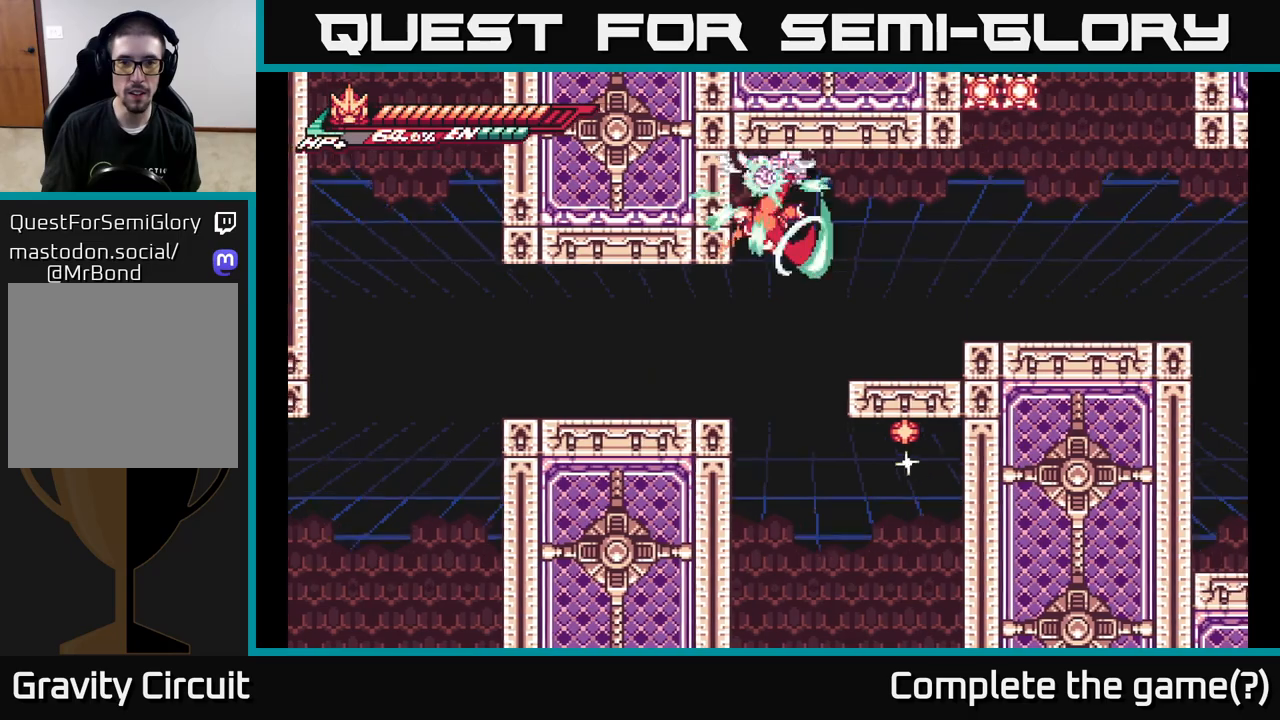
{"buttons": [], "left_stick": "up", "right_stick": "center", "events": [[17, "X", "down"], [67, "left_stick", "up"], [117, "X", "up"], [217, "X", "down"], [300, "X", "up"], [383, "X", "down"], [483, "X", "up"]]}
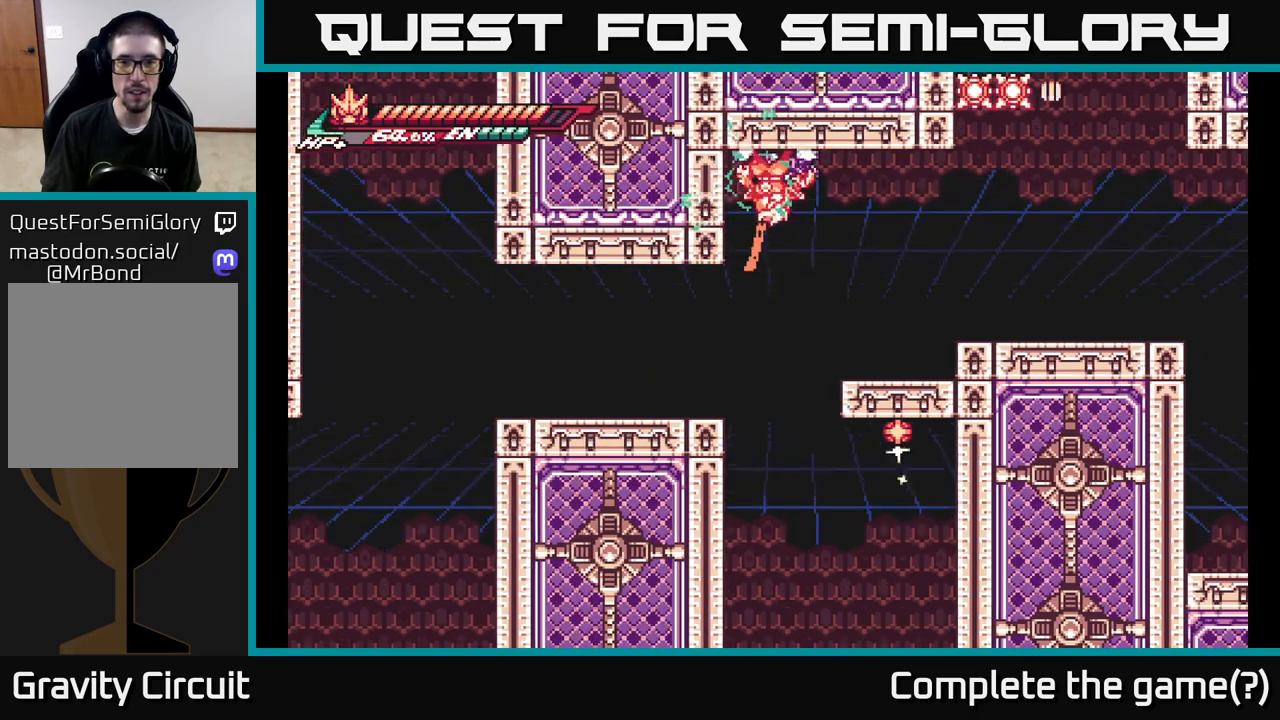
{"buttons": ["X"], "left_stick": "up", "right_stick": "center", "events": [[67, "X", "down"], [167, "X", "up"], [250, "X", "down"], [350, "X", "up"], [433, "X", "down"]]}
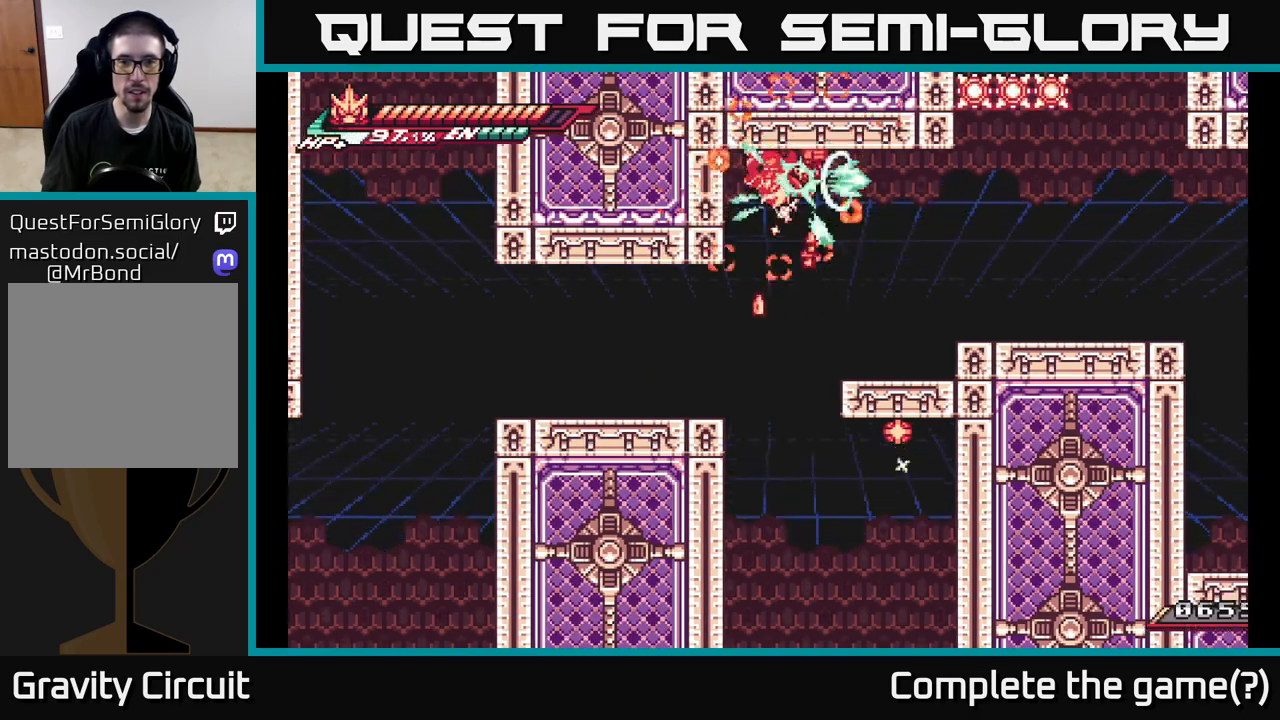
{"buttons": [], "left_stick": "center", "right_stick": "center", "events": [[33, "left_stick", "center"], [50, "X", "up"], [133, "X", "down"], [233, "X", "up"], [317, "X", "down"], [450, "X", "up"]]}
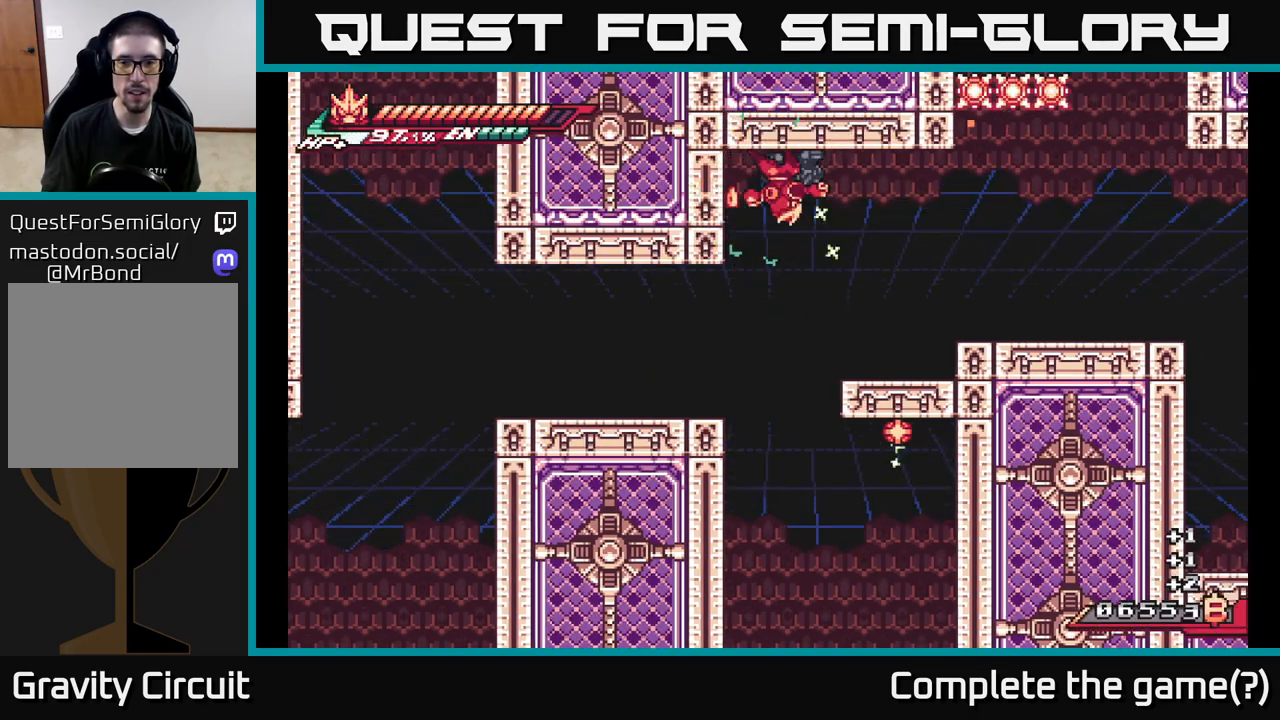
{"buttons": ["R2"], "left_stick": "center", "right_stick": "center", "events": [[217, "R2", "down"], [383, "R2", "up"], [450, "R2", "down"]]}
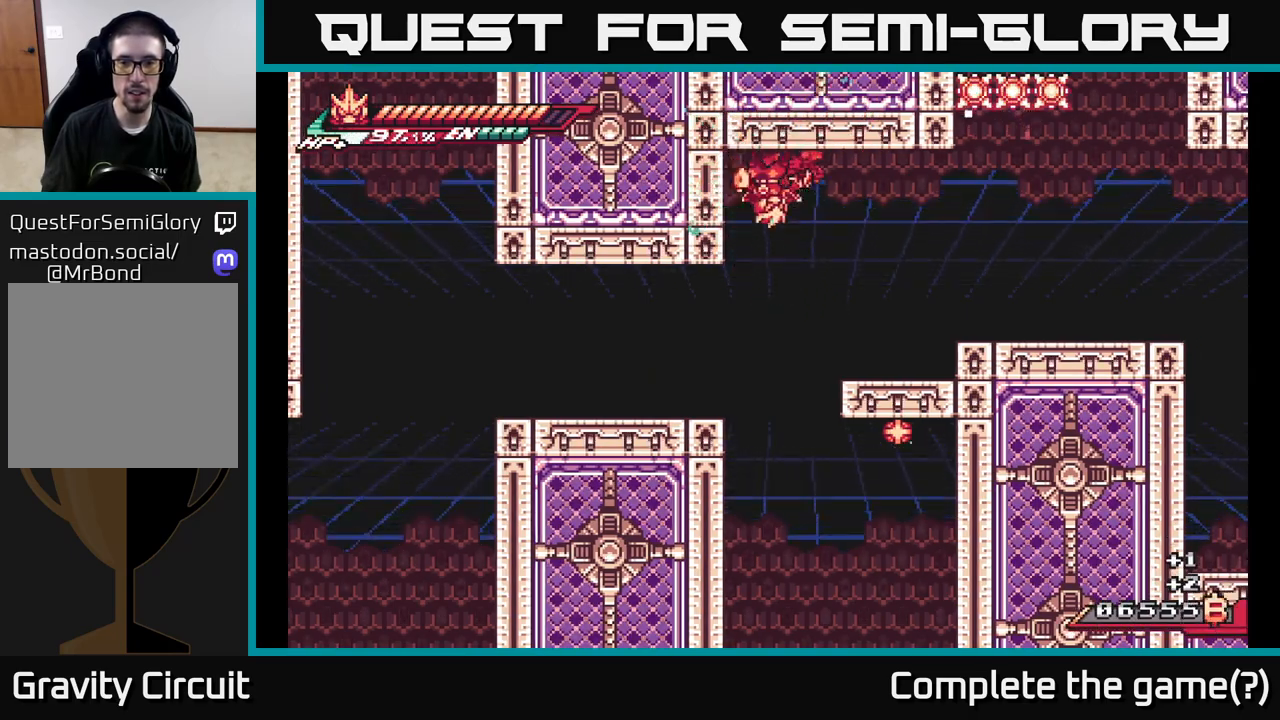
{"buttons": [], "left_stick": "center", "right_stick": "center", "events": [[83, "A", "down"], [100, "R2", "up"], [117, "X", "down"], [150, "A", "up"], [233, "X", "up"]]}
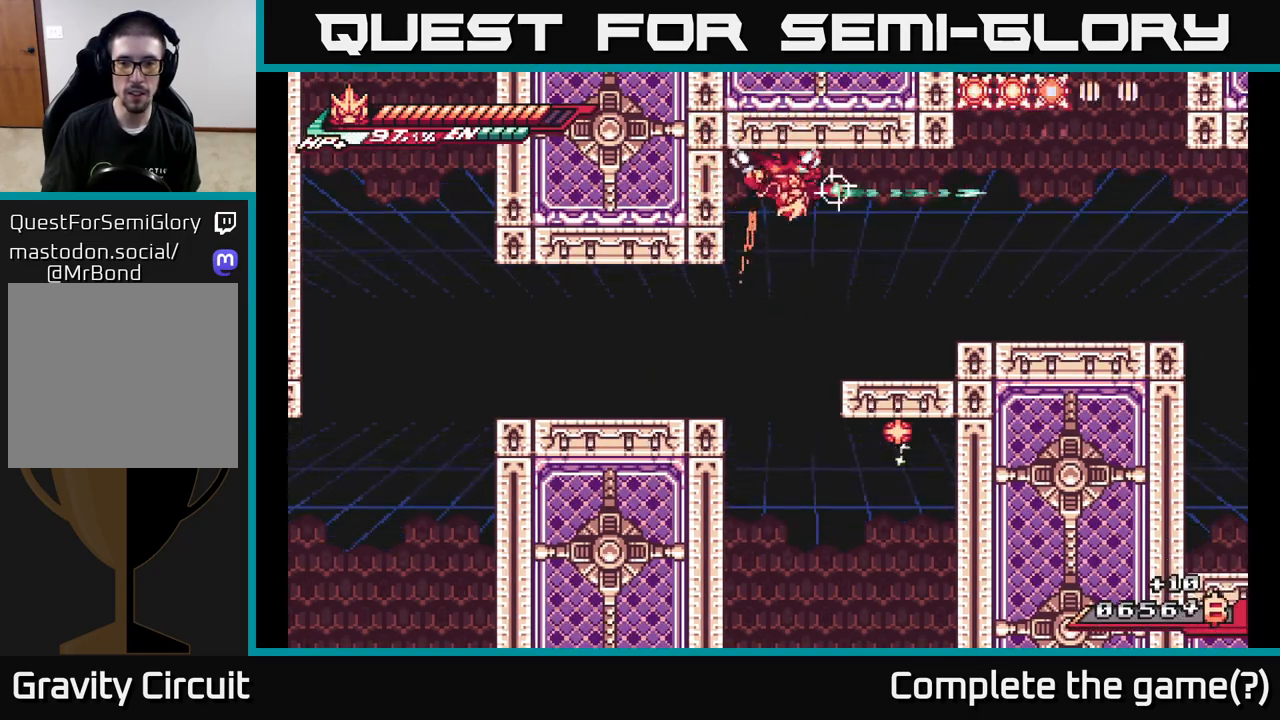
{"buttons": [], "left_stick": "up", "right_stick": "center", "events": [[50, "left_stick", "up"], [67, "A", "down"], [383, "A", "up"]]}
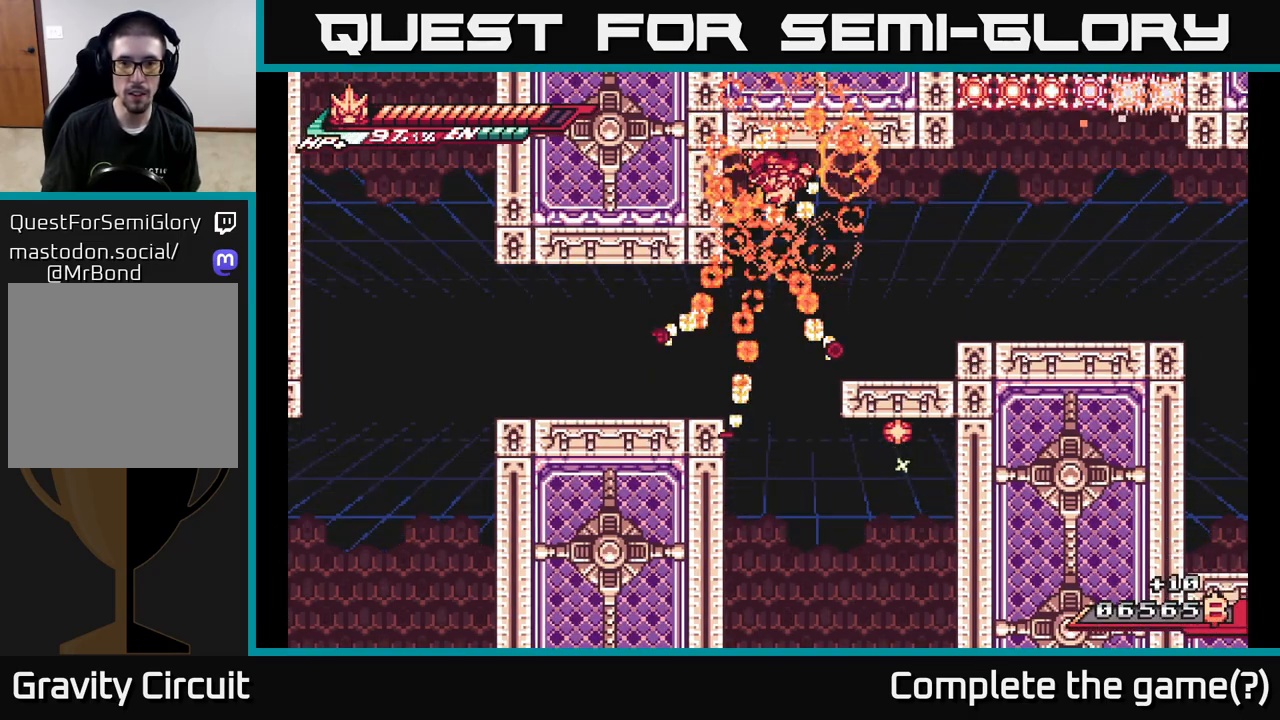
{"buttons": [], "left_stick": "left", "right_stick": "center", "events": [[67, "A", "down"], [83, "left_stick", "center"], [383, "left_stick", "left"], [417, "A", "up"]]}
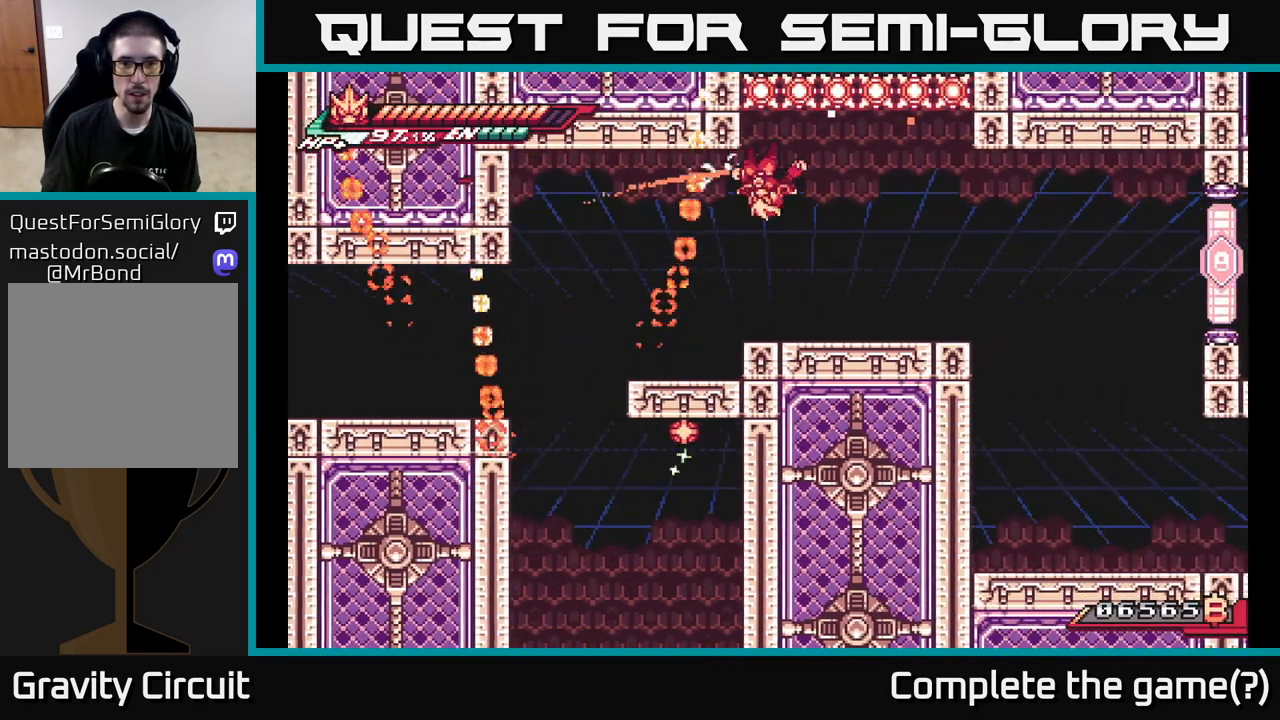
{"buttons": [], "left_stick": "left", "right_stick": "center", "events": [[283, "L2", "down"], [467, "L2", "up"]]}
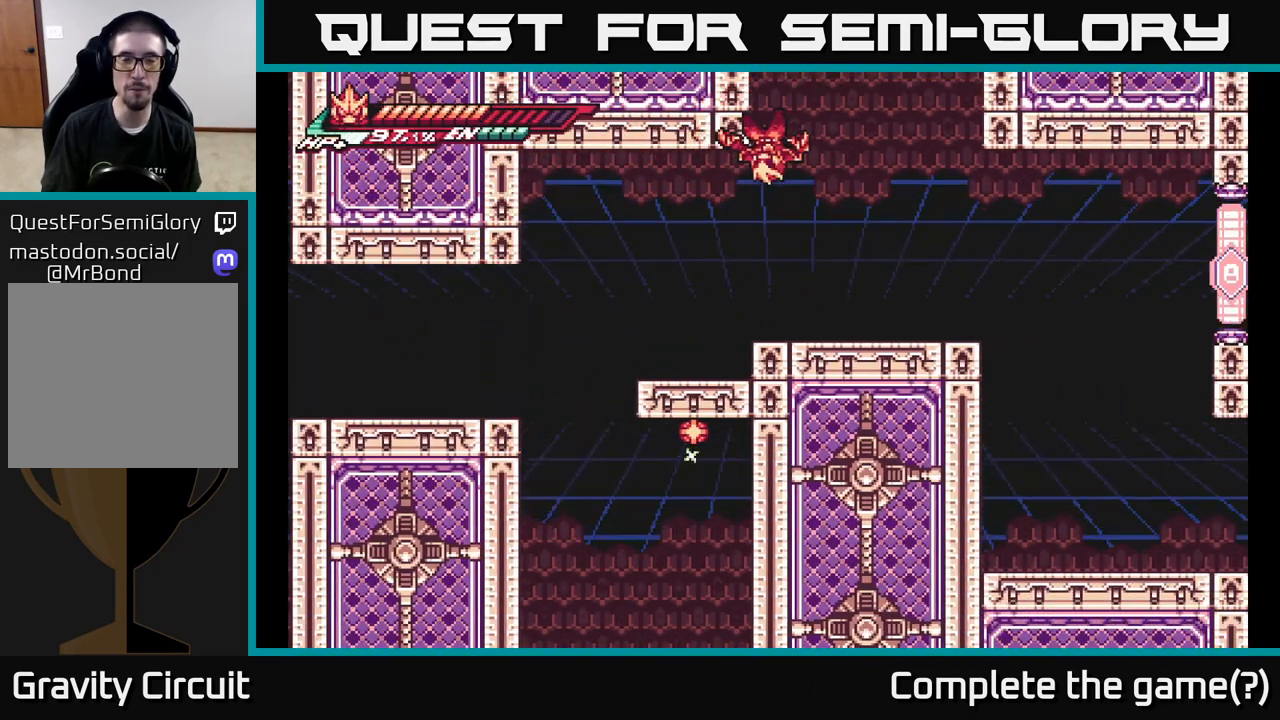
{"buttons": [], "left_stick": "center", "right_stick": "center", "events": [[50, "left_stick", "center"]]}